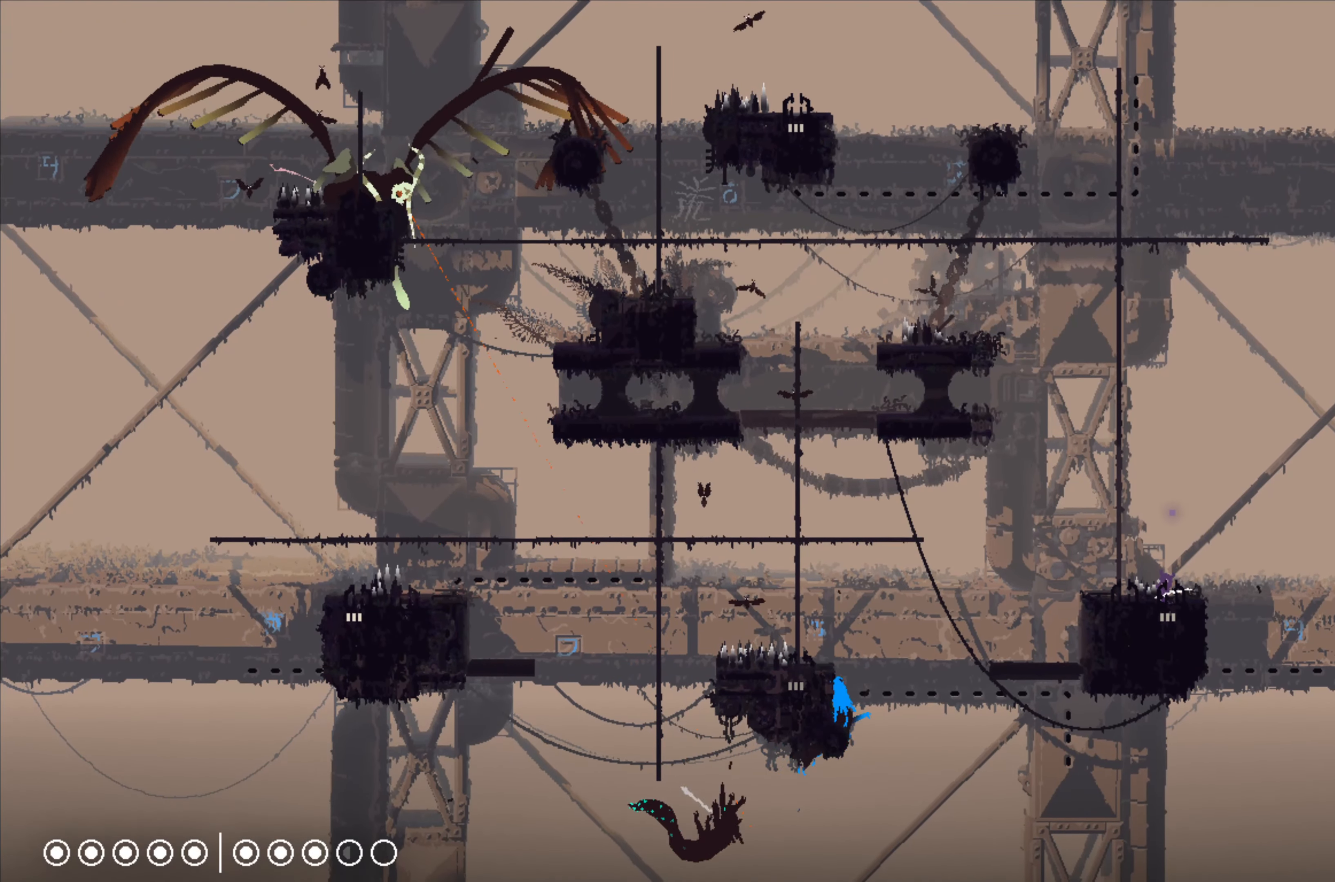
Gameplay with a controller (Xbox layout); each line is a JSON object with the inputs held at the frame after it. "events" lists button and stick changes between this image and that frame as [ms after this image, input, new state], when the widget could be followed in between. Not read: DPAD_DOWN DPAD_LEFT DPAD_RIGHT DPAD_UP L3 R3 SHARE.
{"buttons": [], "left_stick": "center", "right_stick": "center", "events": []}
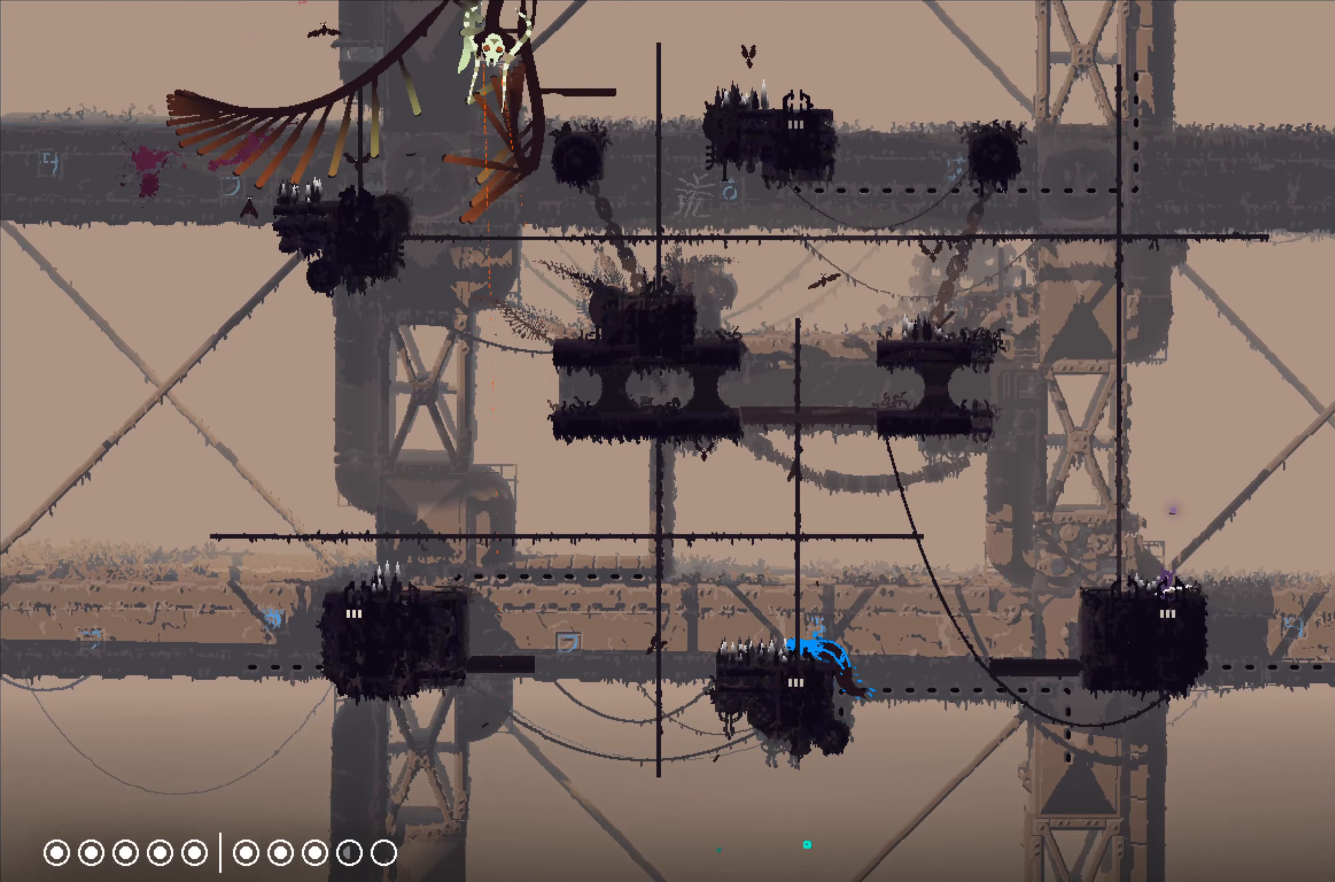
{"buttons": [], "left_stick": "center", "right_stick": "center", "events": []}
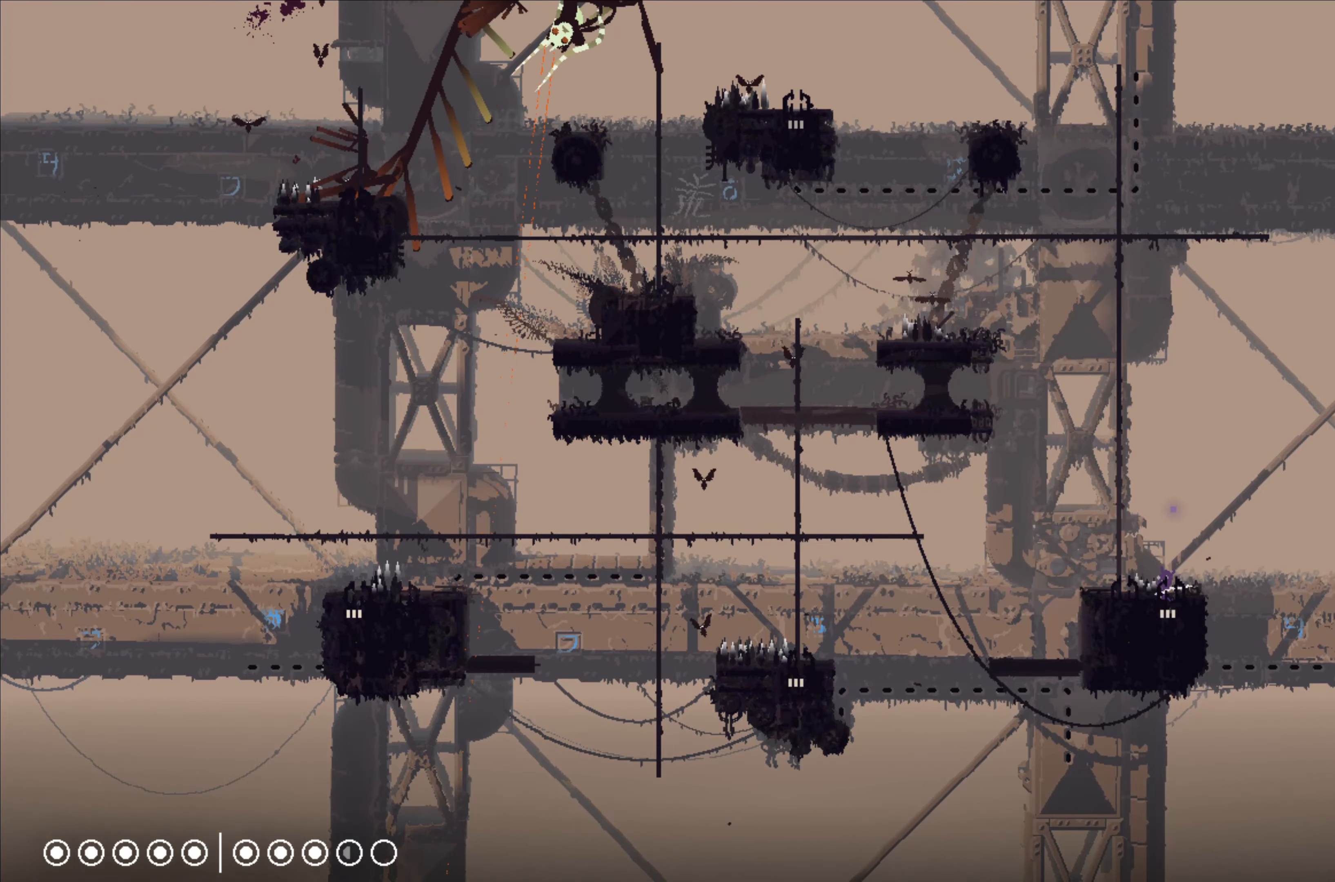
{"buttons": [], "left_stick": "center", "right_stick": "center", "events": []}
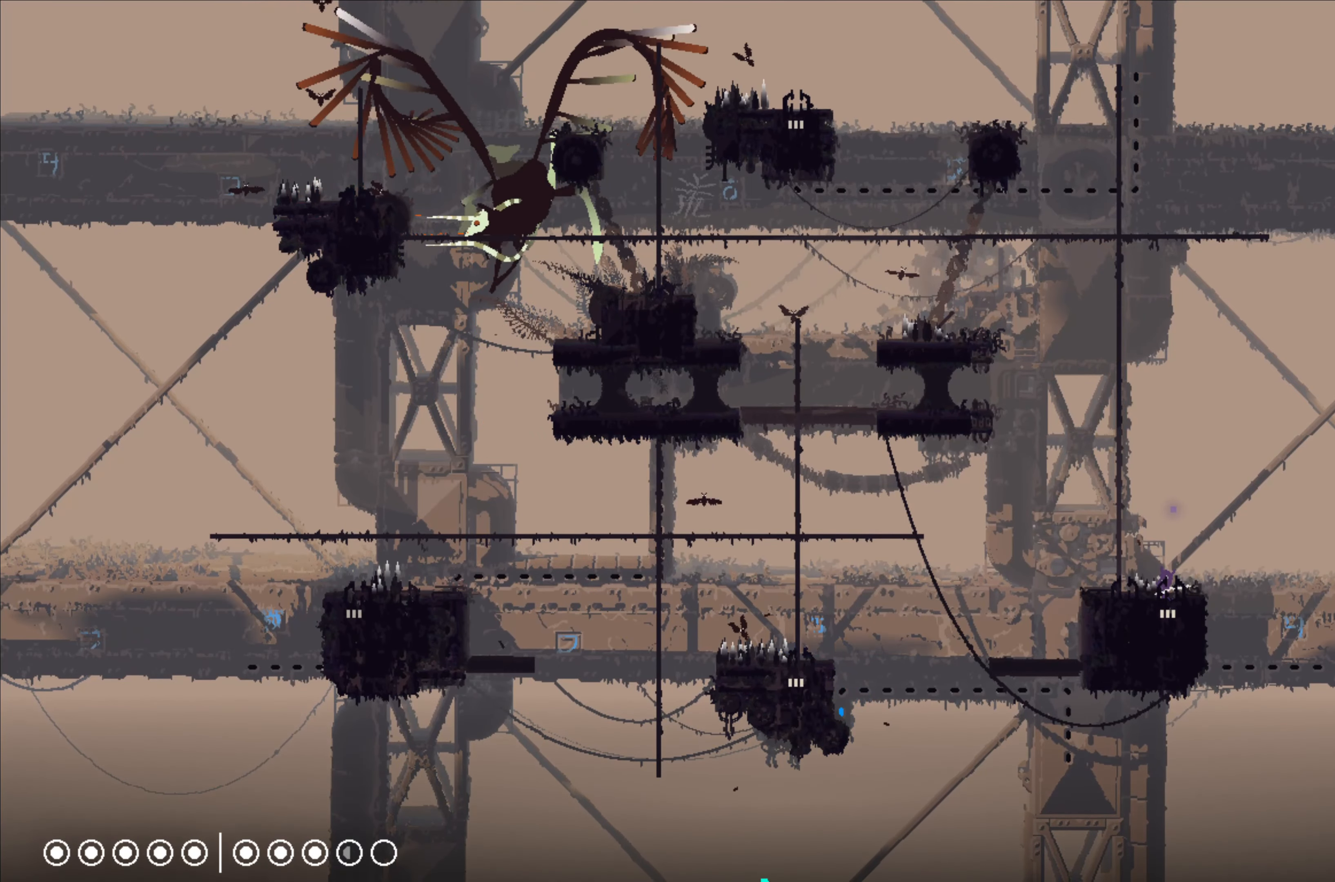
{"buttons": [], "left_stick": "center", "right_stick": "center", "events": []}
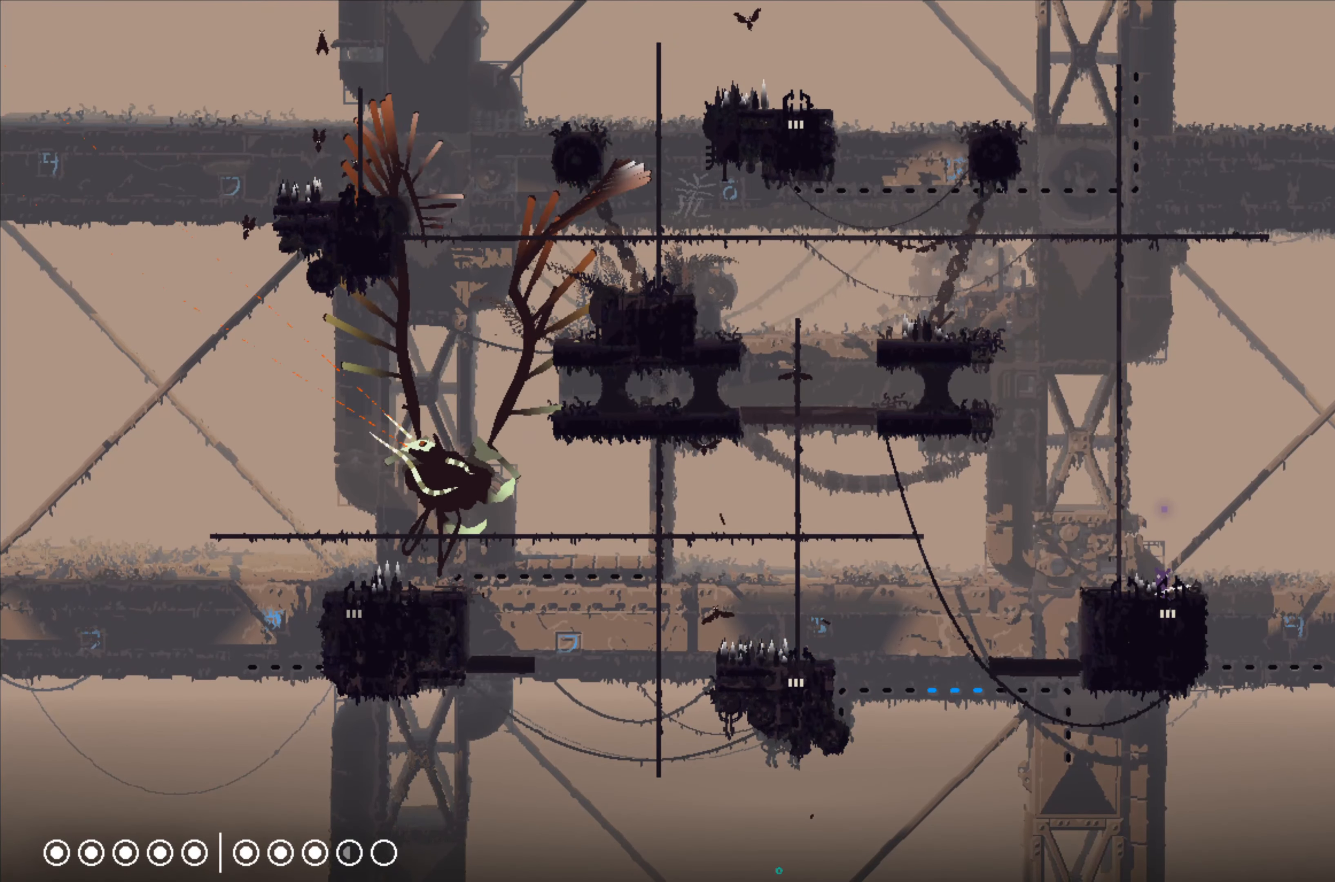
{"buttons": [], "left_stick": "center", "right_stick": "center", "events": []}
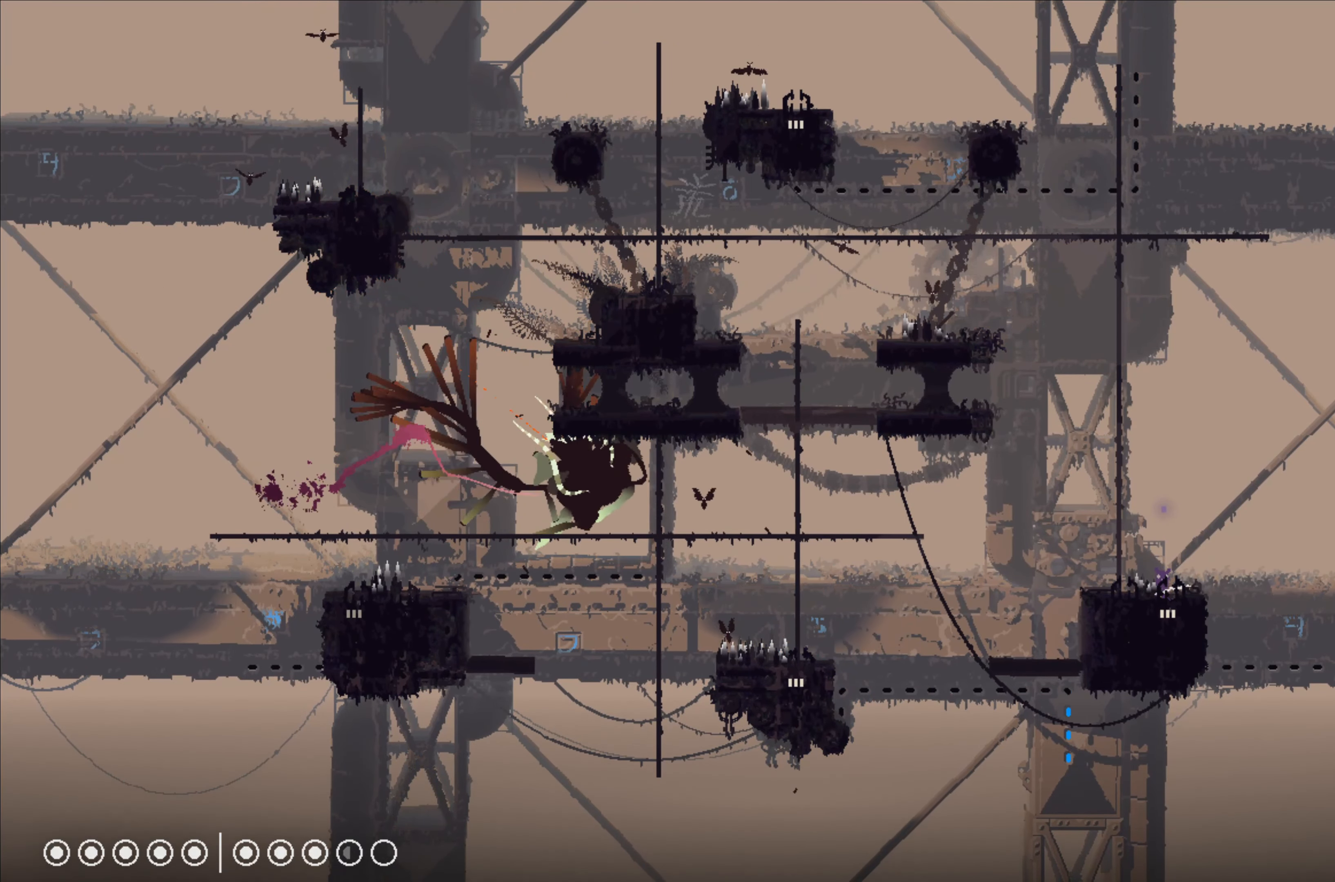
{"buttons": [], "left_stick": "up", "right_stick": "center", "events": [[400, "left_stick", "up"]]}
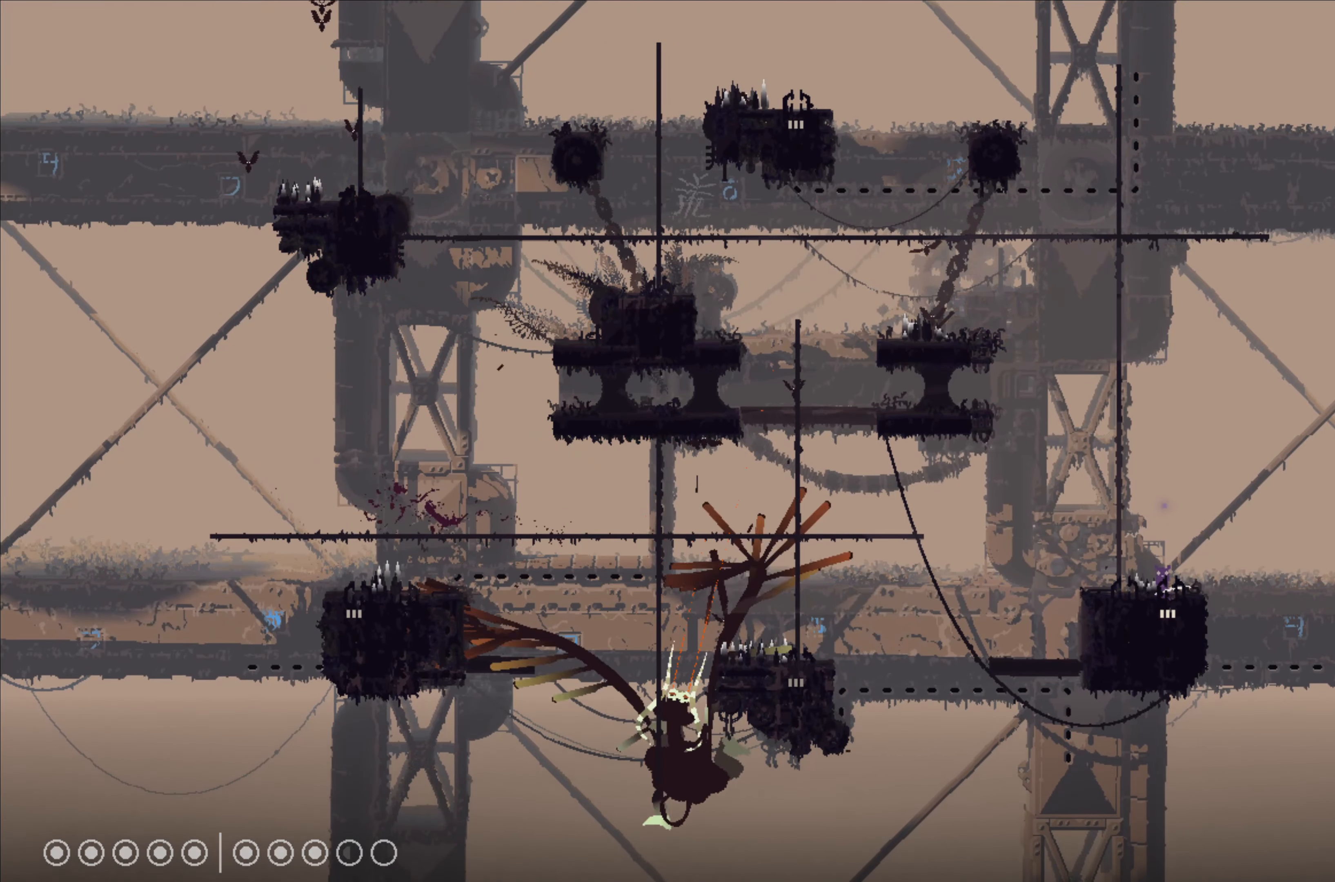
{"buttons": [], "left_stick": "center", "right_stick": "center", "events": [[17, "left_stick", "center"]]}